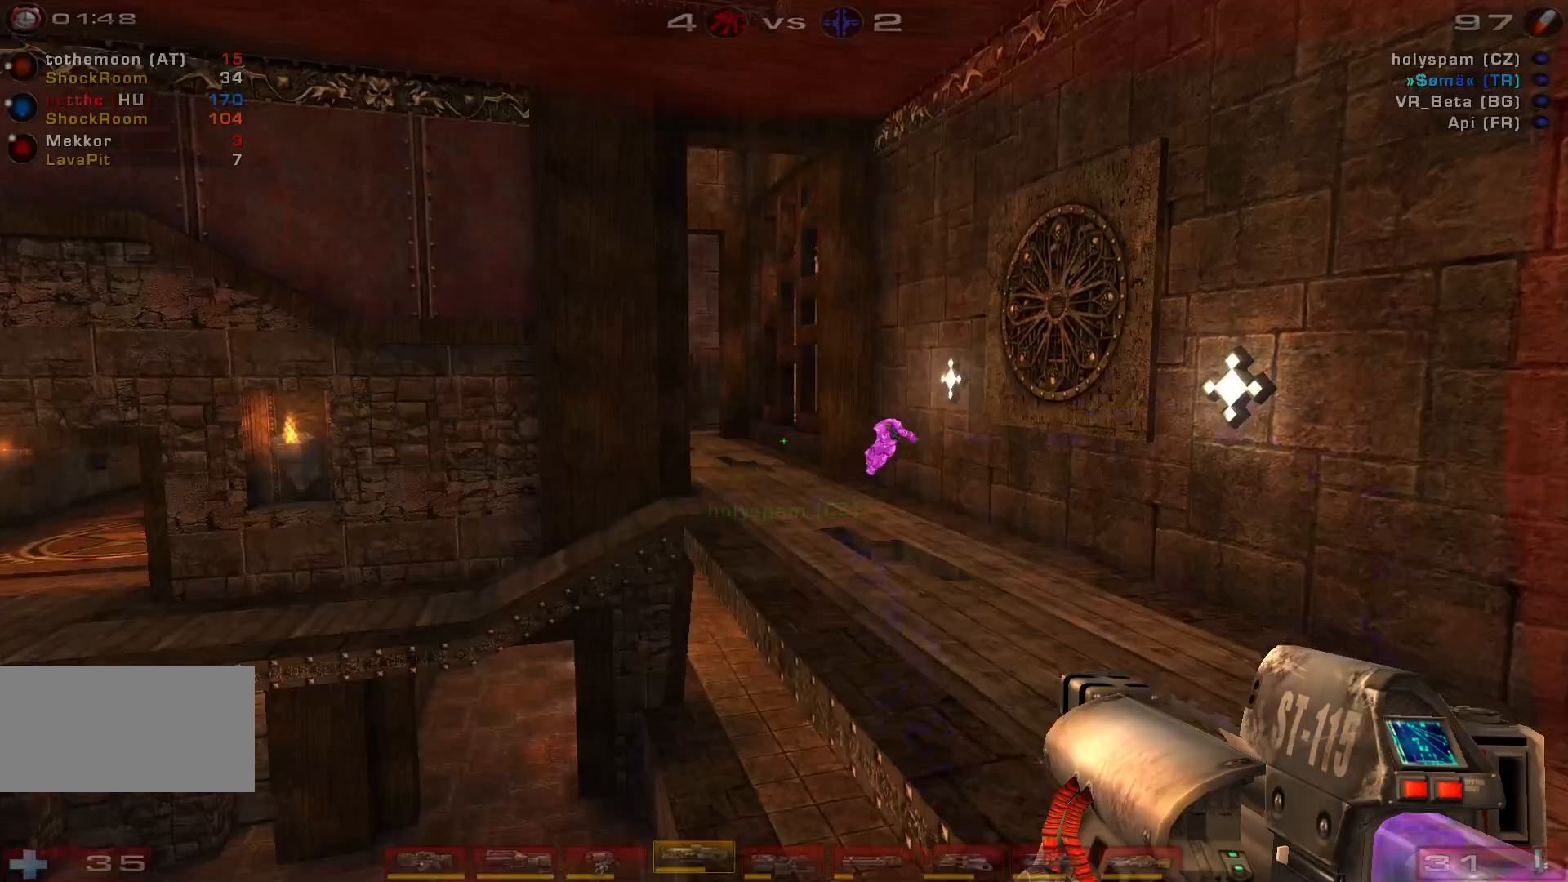
Gameplay with keyboard and mouse; each line is a JSON object with the keys and mouse buttons held at the frame after it. "events" lists presses ("down") and releases ("up") of "a", "c", "ctrl", "d", "e", "f", "q", "r", "s", "shift", "space", "w", "mouse_left", "mouse_wheel", "mouse_right", "mouse_mb4" and "mouse_mb5" between this image and that frame as [ms after this image, input, new state], when the widget could be followed in between. "mouse_left", "mouse_wheel", "mouse_right", "mouse_mb4", "mouse_mb5" = the "left", "wheel", "right", "mb4", "mb5" buttons of the "mouse" list. No other keys are recorded. "wheel" means that the mouse wheel is clicked or scrolled. Mouse movement is not recorded.
{"keys": ["d", "w"], "mouse": ["right"], "events": [[33, "d", "down"], [67, "w", "up"], [200, "mouse_left", "up"], [300, "w", "down"], [500, "mouse_right", "down"]]}
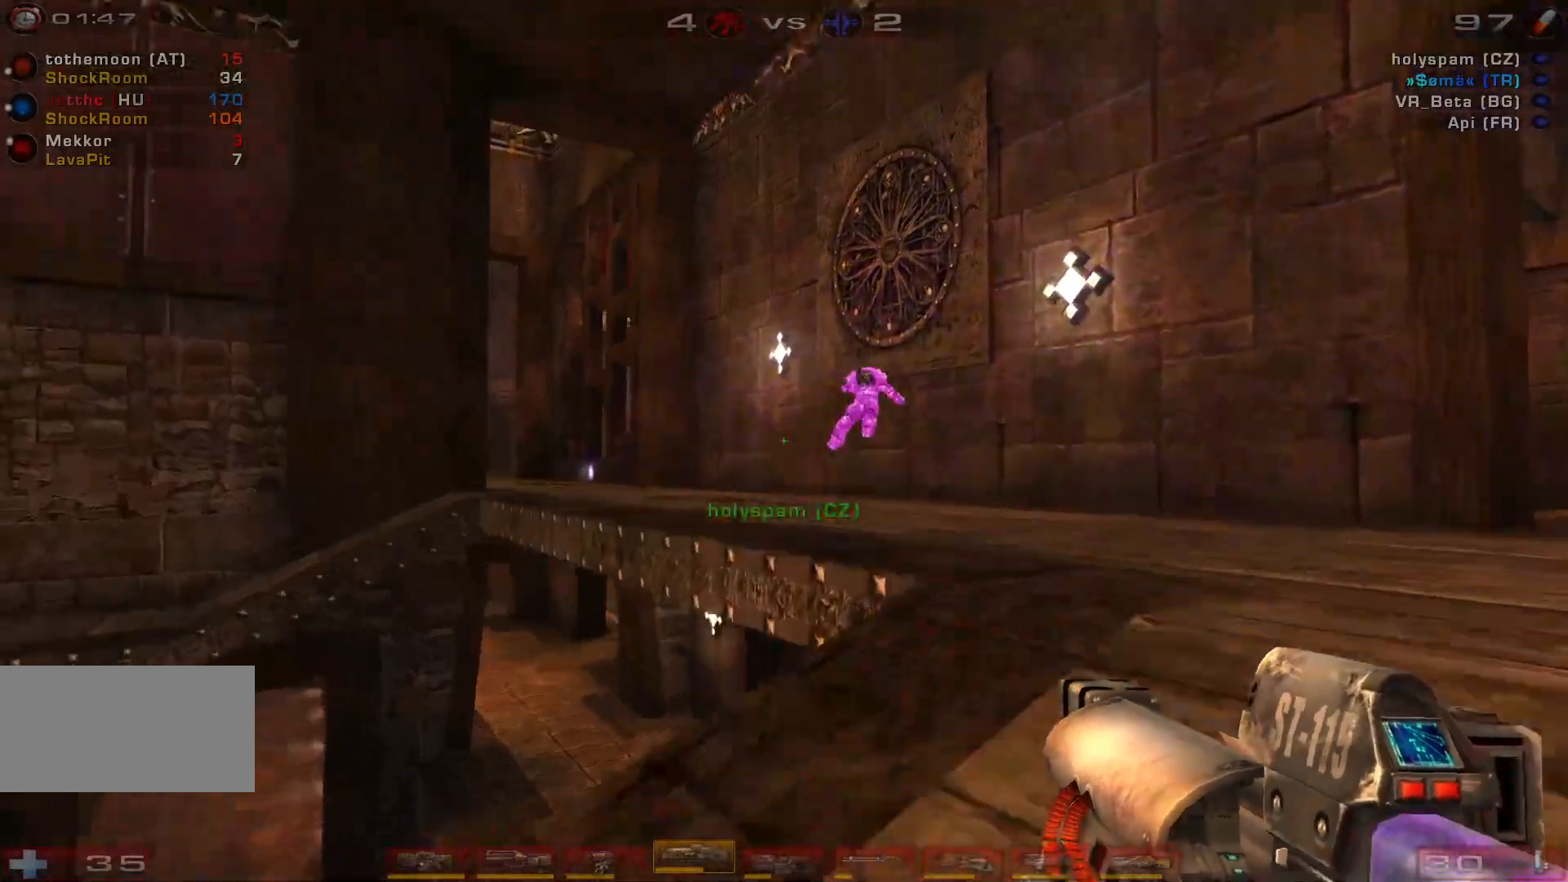
{"keys": [], "mouse": [], "events": [[133, "d", "up"], [200, "mouse_right", "up"], [300, "w", "up"], [433, "s", "down"], [467, "s", "up"]]}
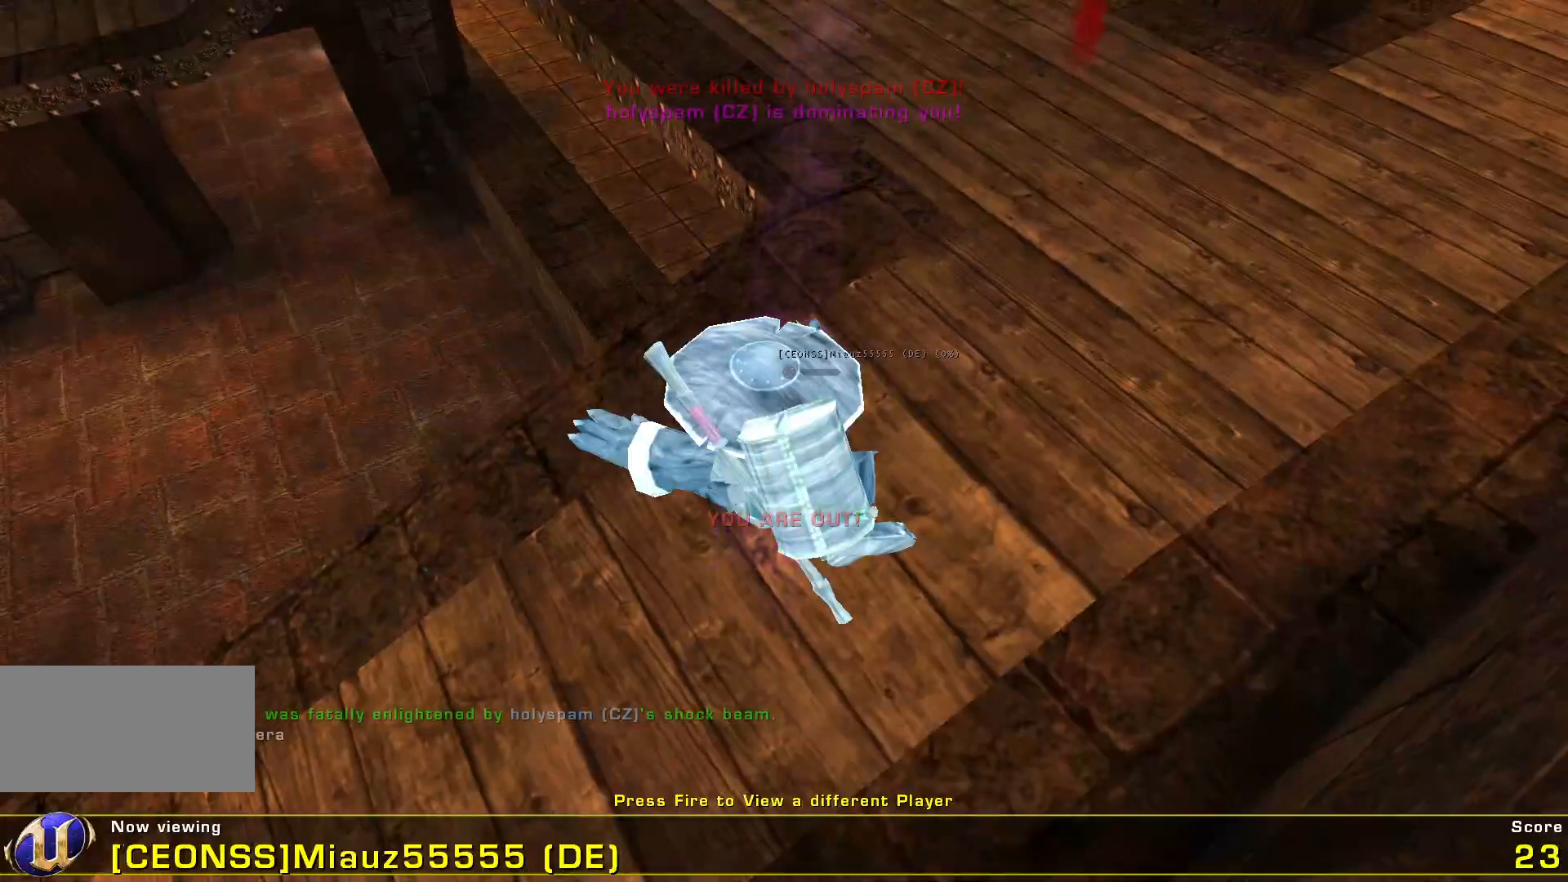
{"keys": [], "mouse": ["left"], "events": [[433, "mouse_left", "down"]]}
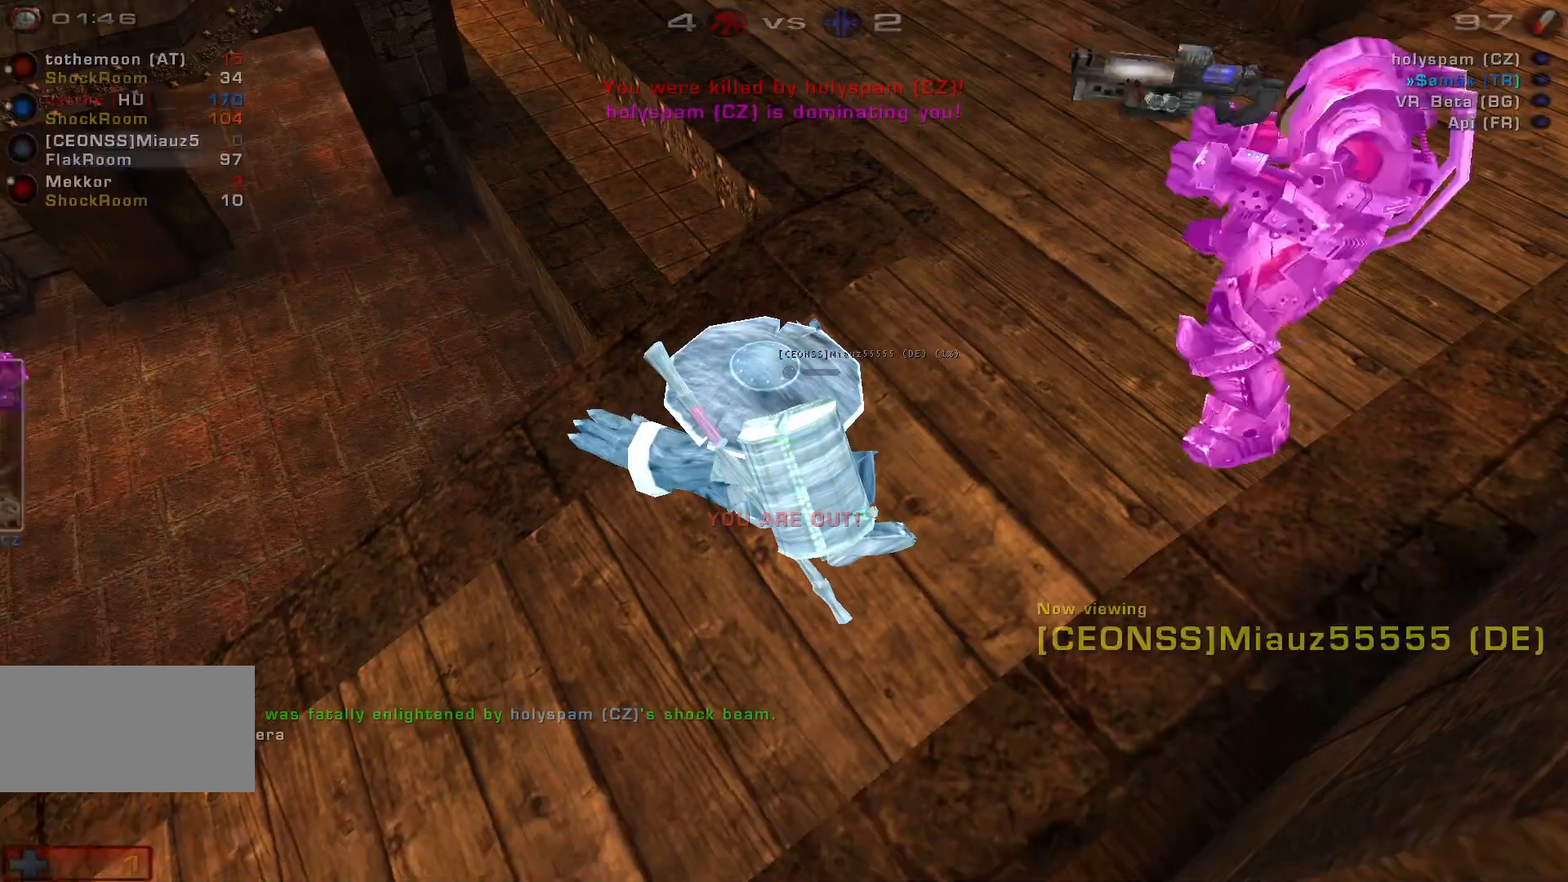
{"keys": [], "mouse": [], "events": [[133, "mouse_left", "up"]]}
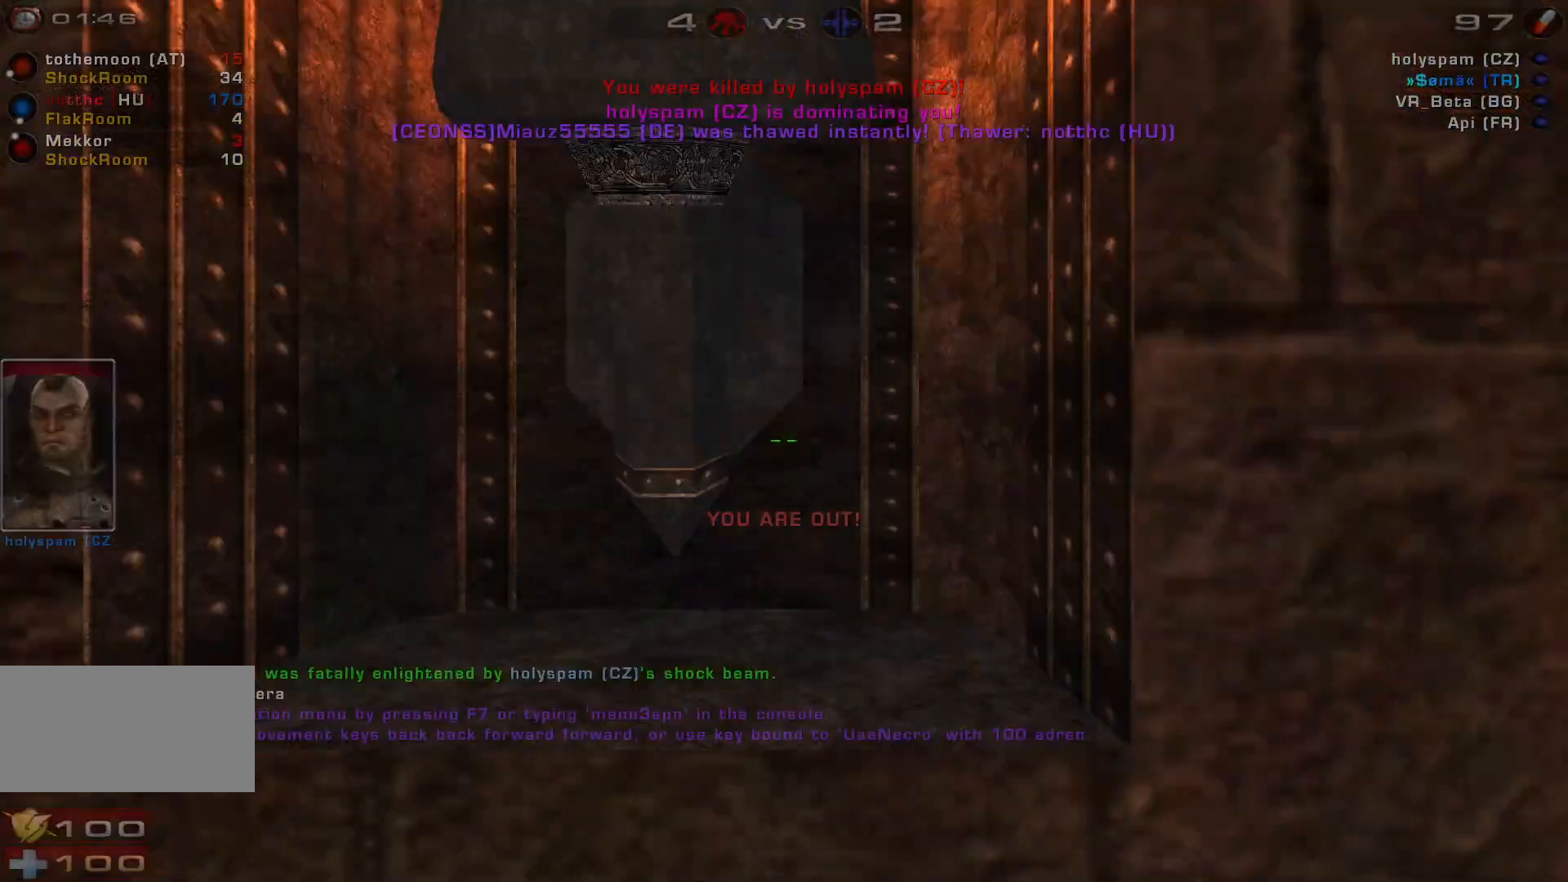
{"keys": ["shift"], "mouse": [], "events": [[500, "shift", "down"]]}
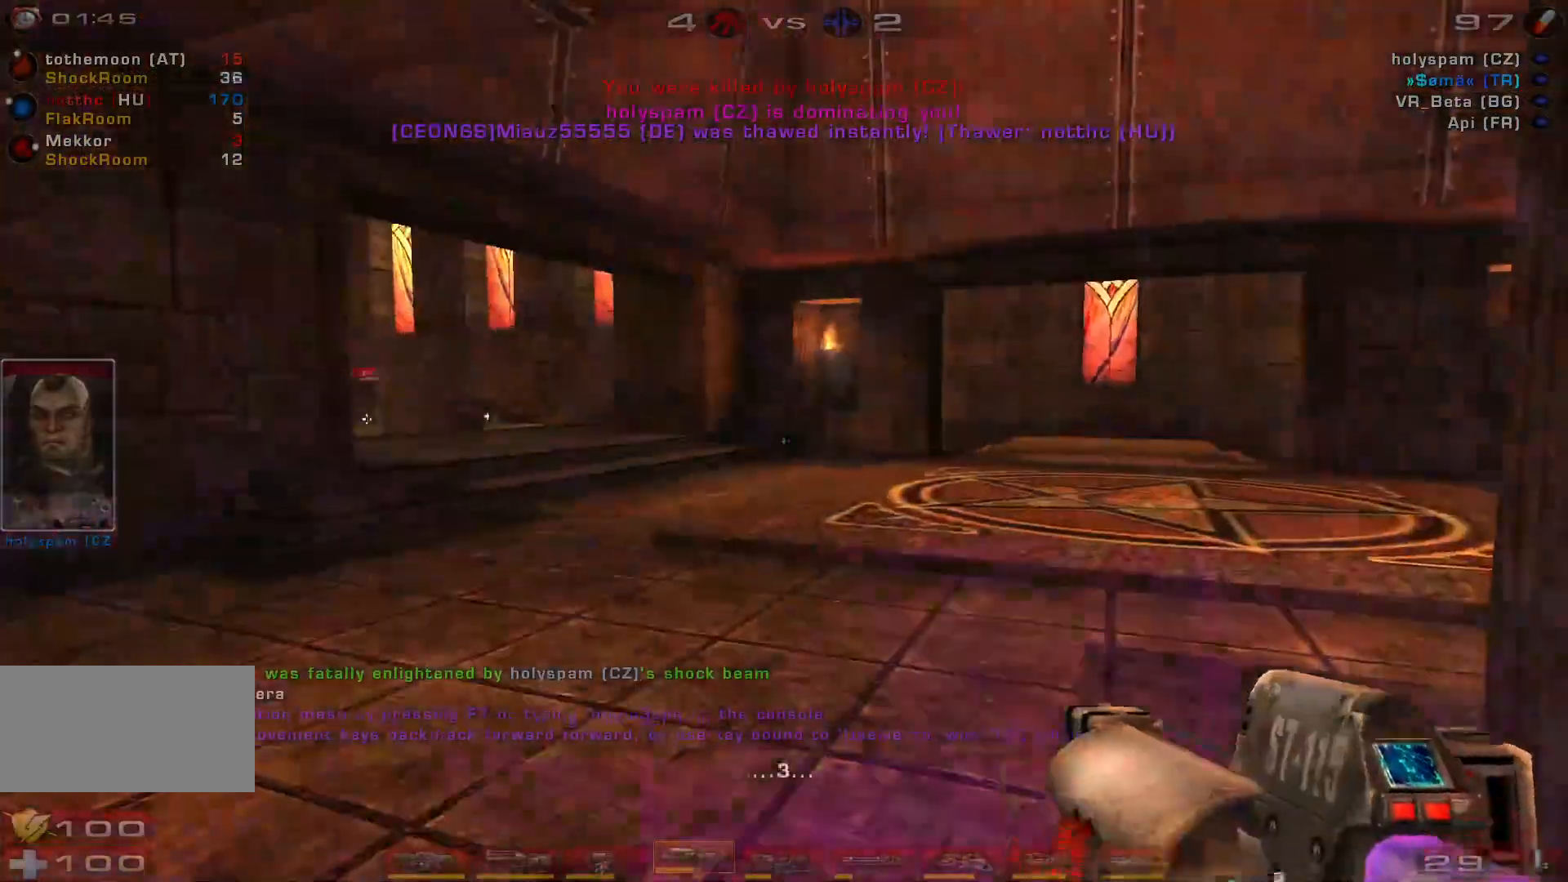
{"keys": [], "mouse": [], "events": [[167, "shift", "up"]]}
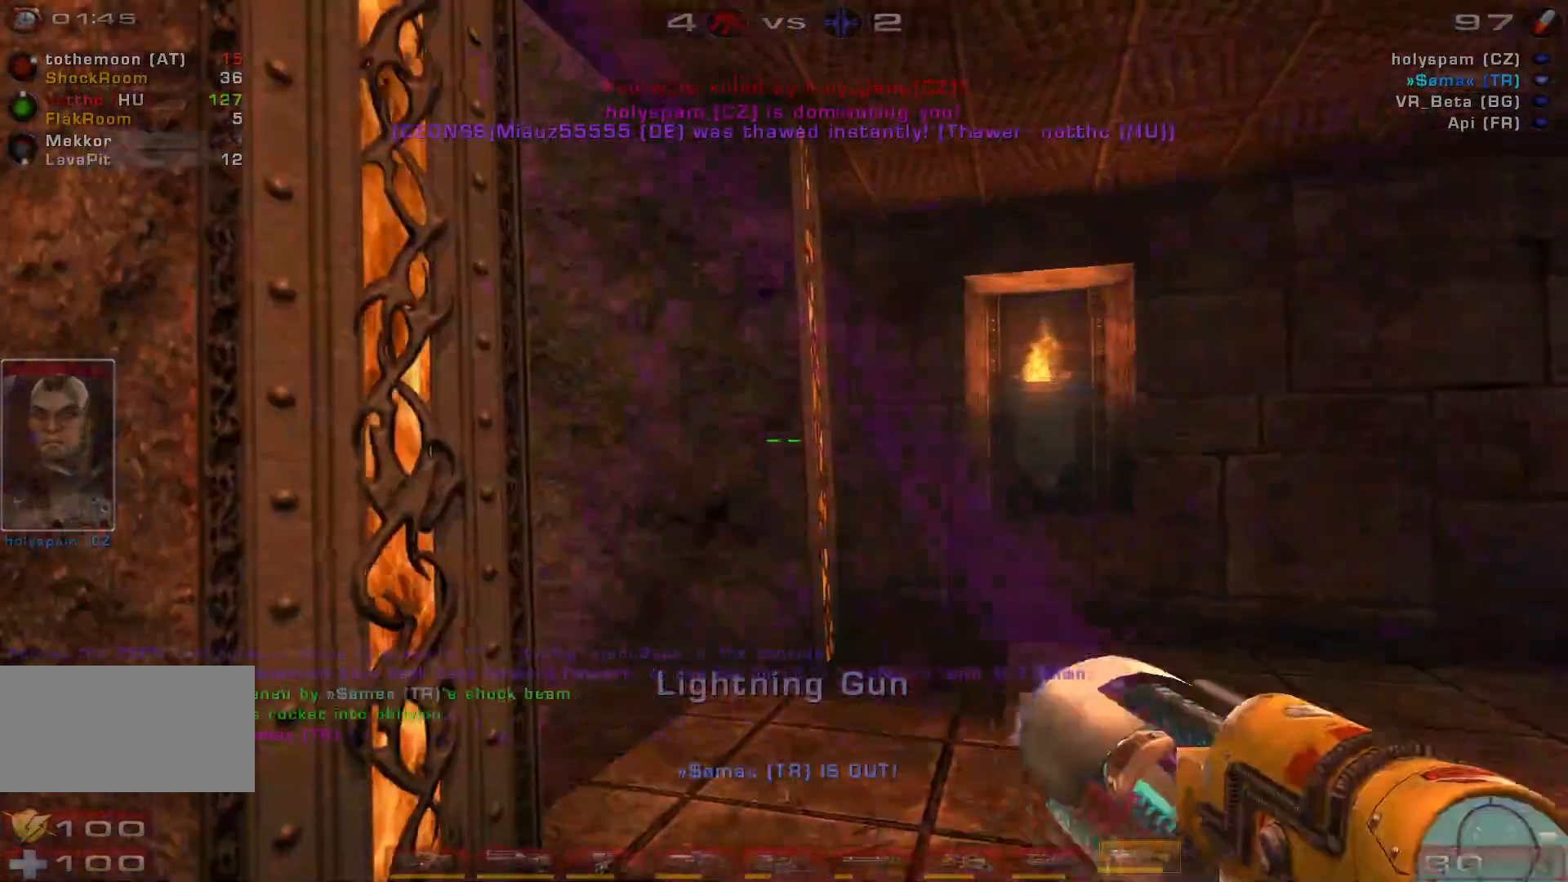
{"keys": ["w"], "mouse": [], "events": [[67, "w", "down"]]}
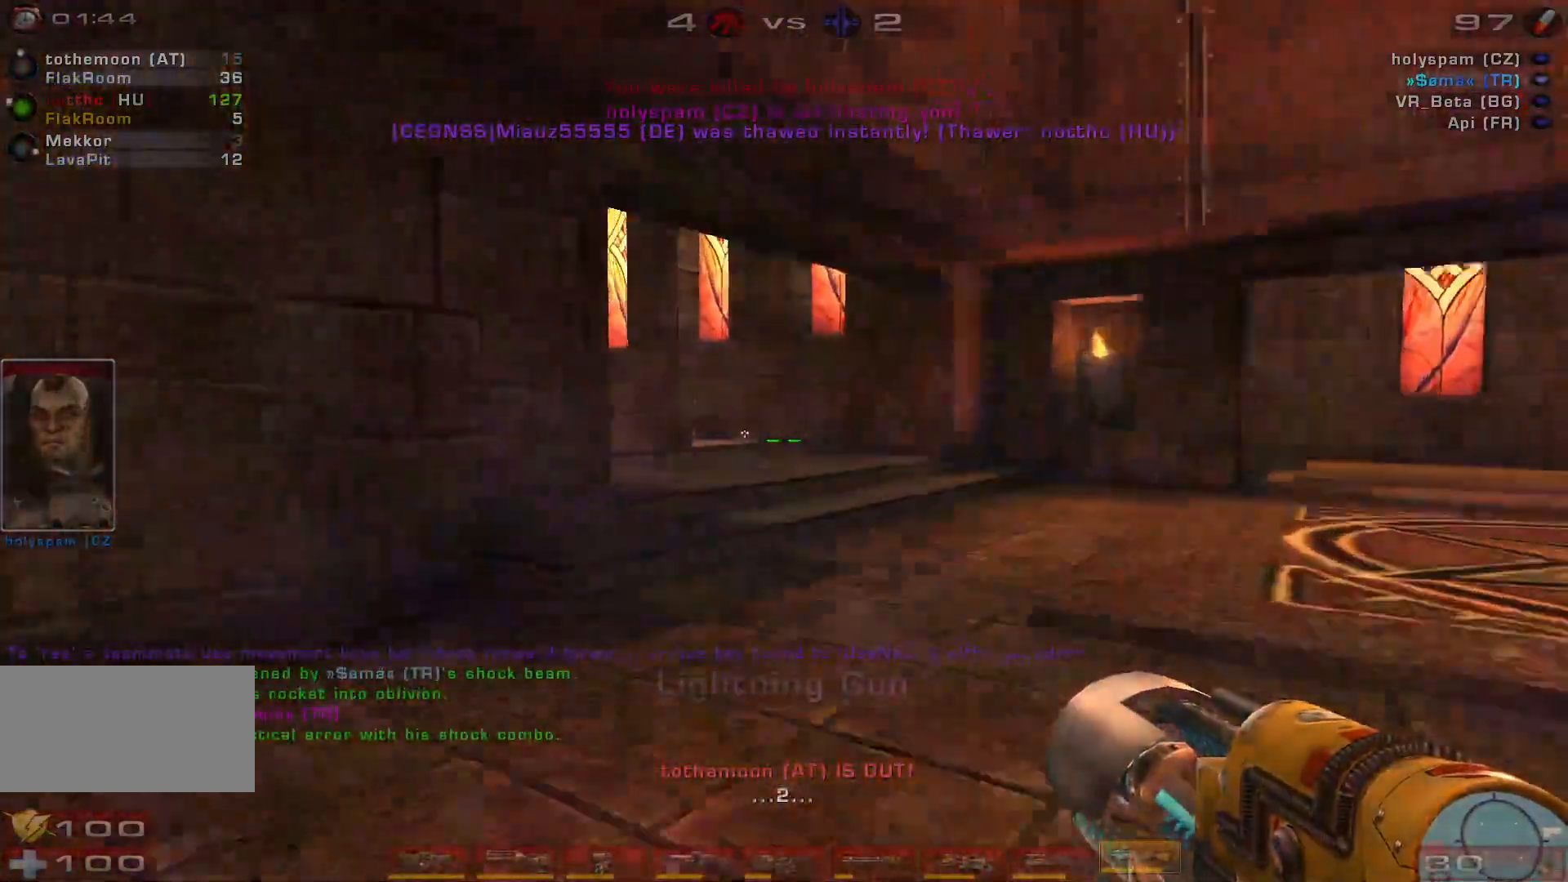
{"keys": [], "mouse": [], "events": [[400, "w", "up"]]}
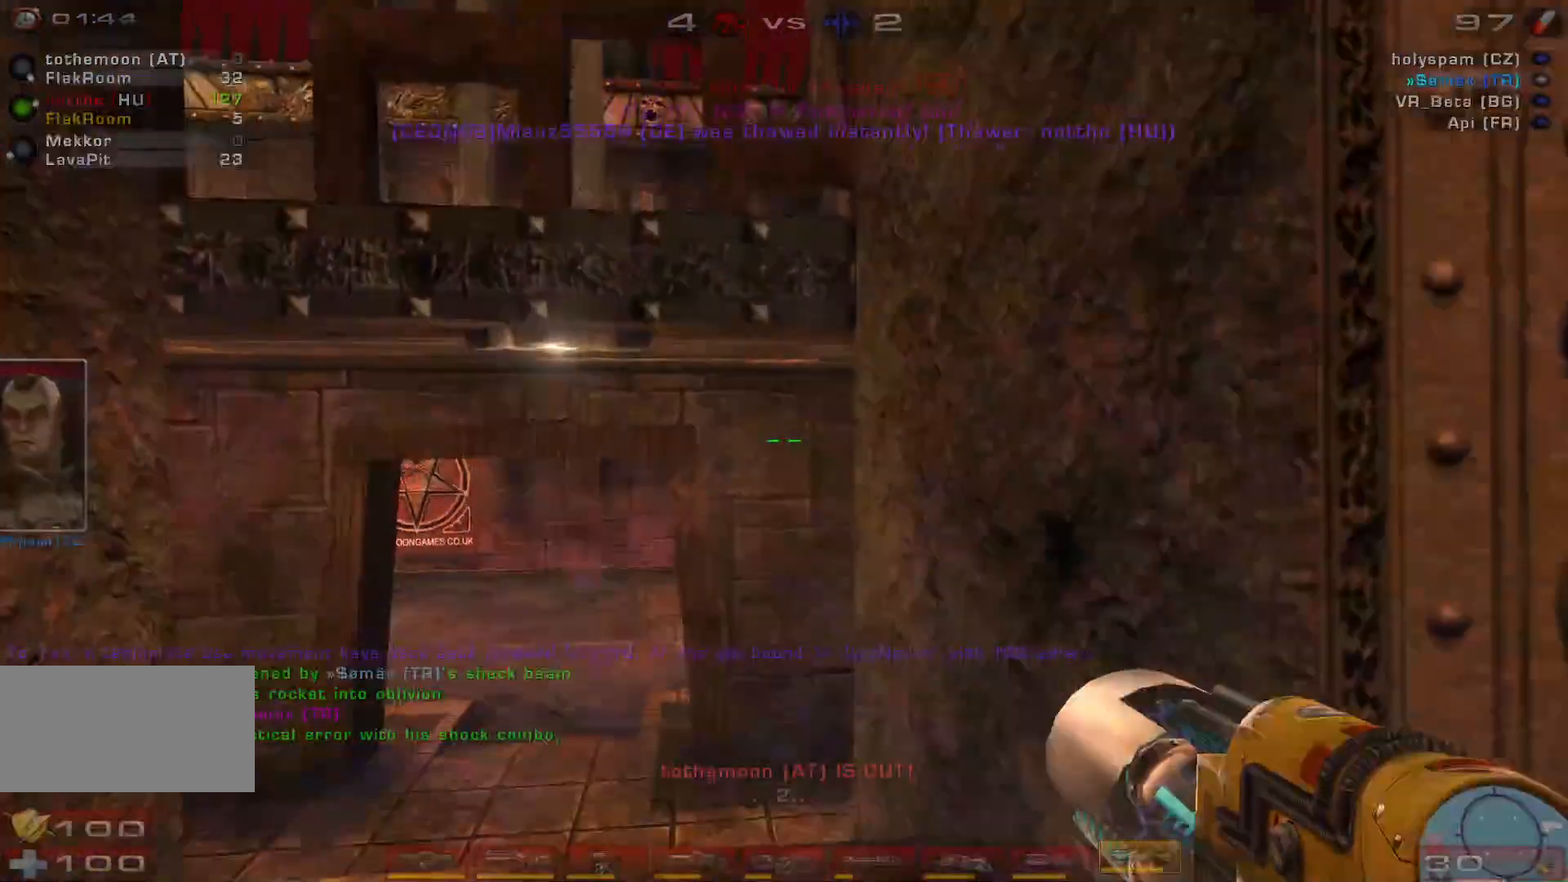
{"keys": ["d", "w"], "mouse": [], "events": [[233, "d", "down"], [433, "w", "down"]]}
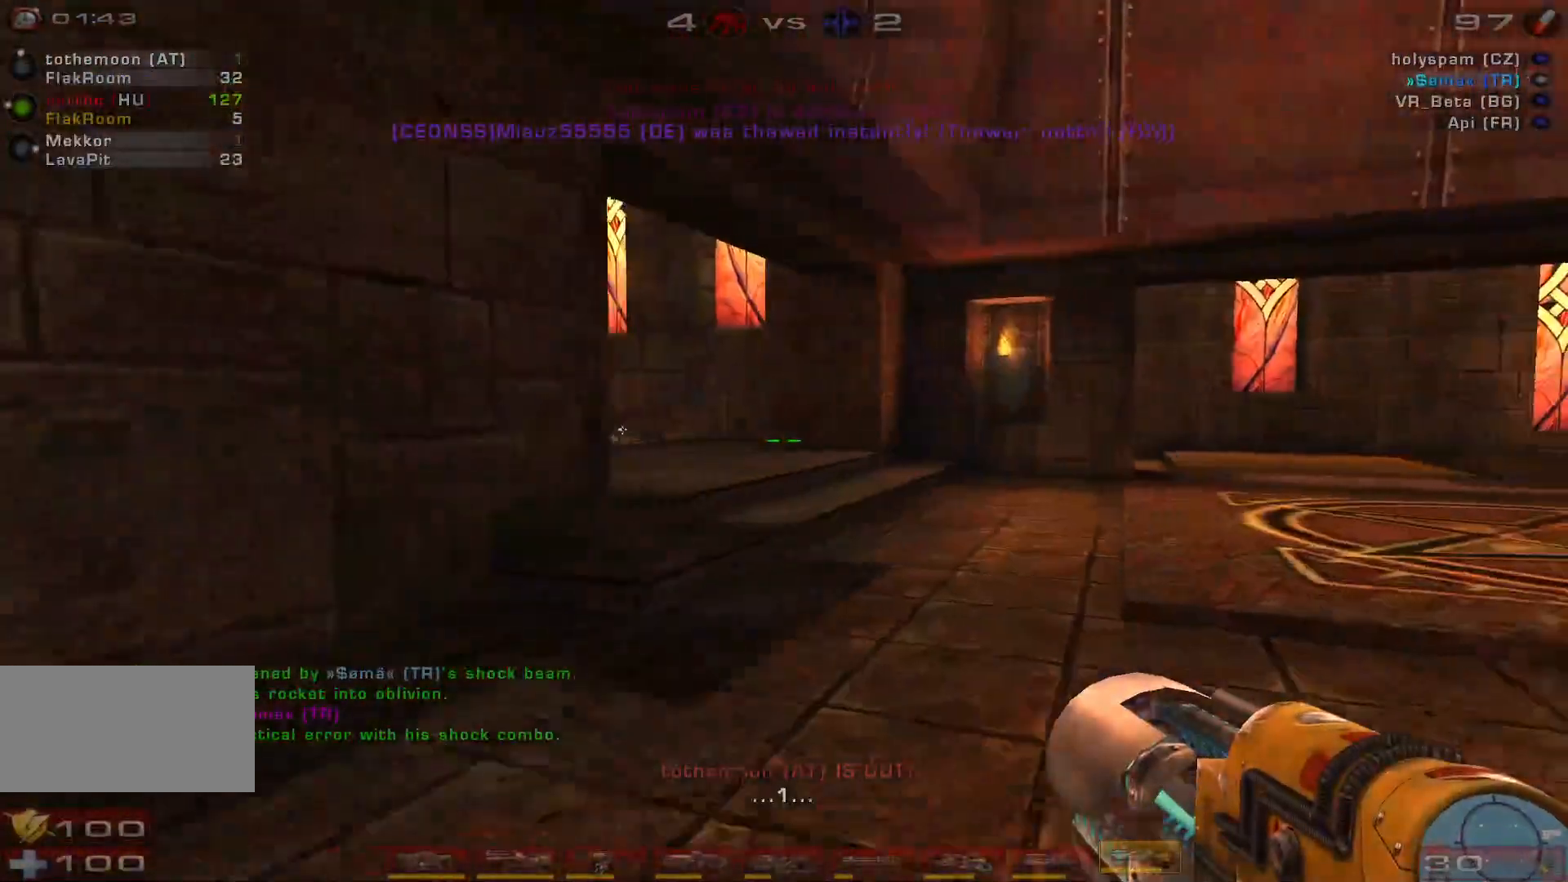
{"keys": ["d", "w"], "mouse": [], "events": [[33, "d", "up"], [200, "d", "down"], [267, "d", "up"], [367, "d", "down"]]}
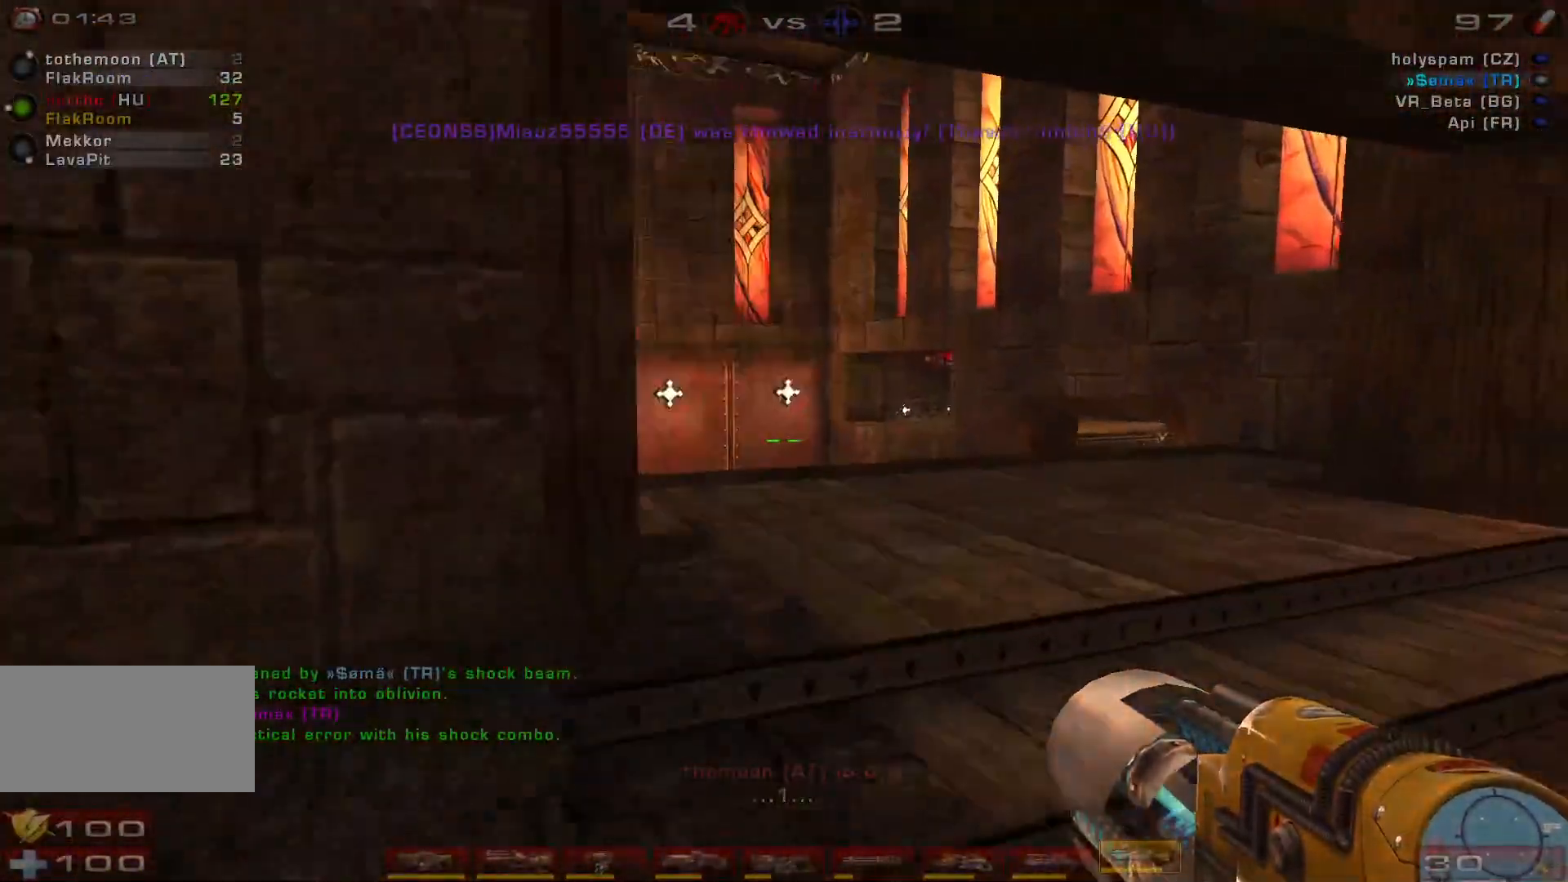
{"keys": ["w"], "mouse": [], "events": [[33, "d", "up"], [267, "mouse_wheel", "down"], [400, "mouse_wheel", "up"]]}
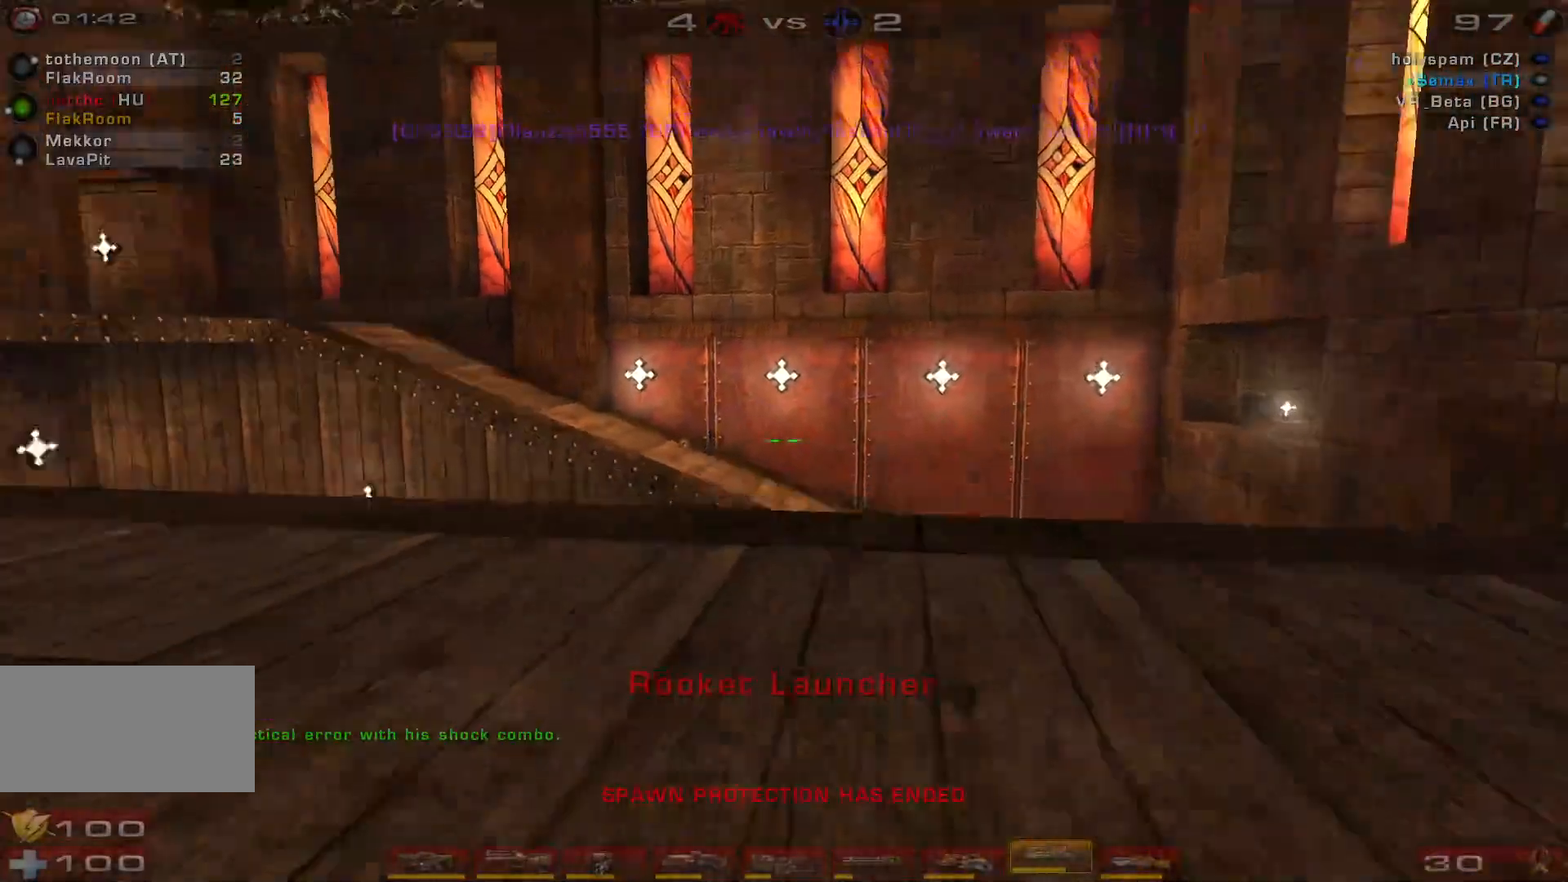
{"keys": ["w"], "mouse": ["right"], "events": [[100, "mouse_right", "down"], [133, "w", "up"], [367, "w", "down"]]}
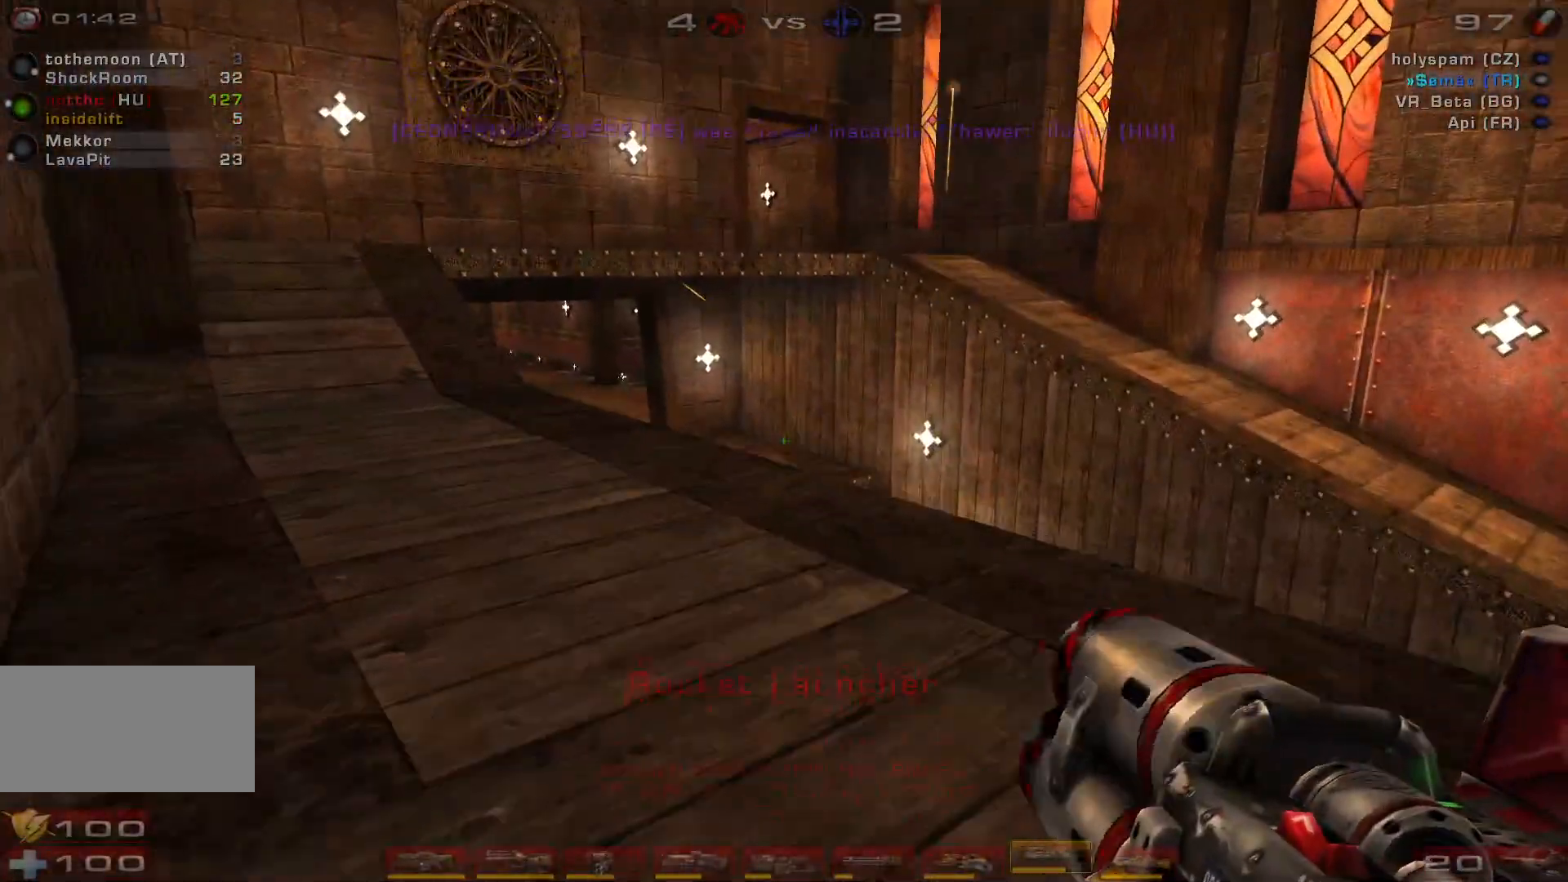
{"keys": ["d", "w"], "mouse": ["right"], "events": [[267, "d", "down"], [333, "d", "up"], [400, "d", "down"]]}
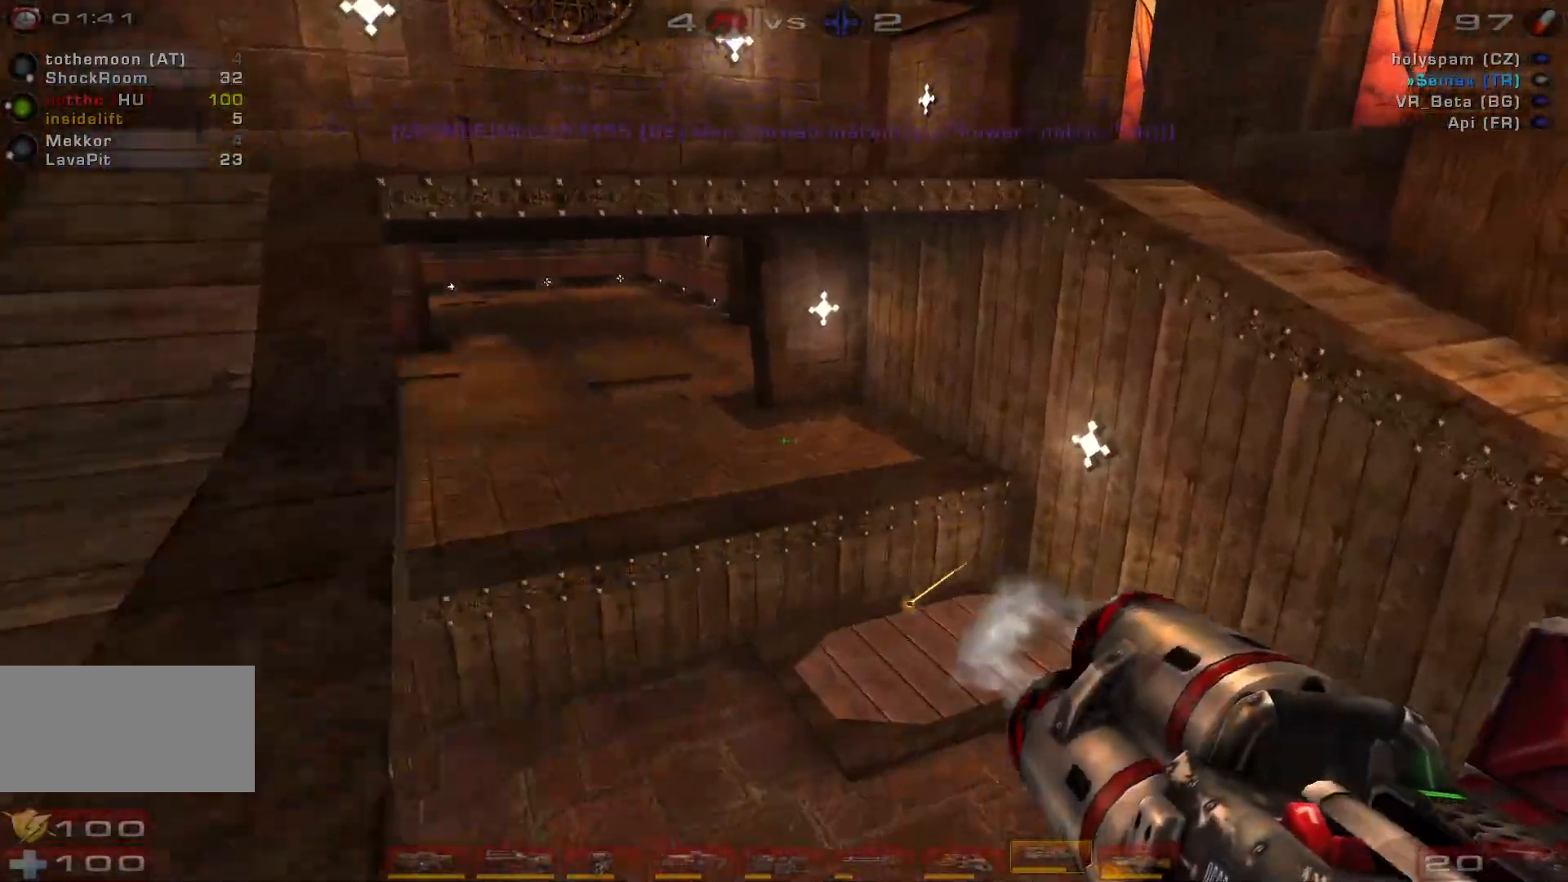
{"keys": ["d", "w"], "mouse": ["right"], "events": [[100, "space", "down"], [267, "space", "up"]]}
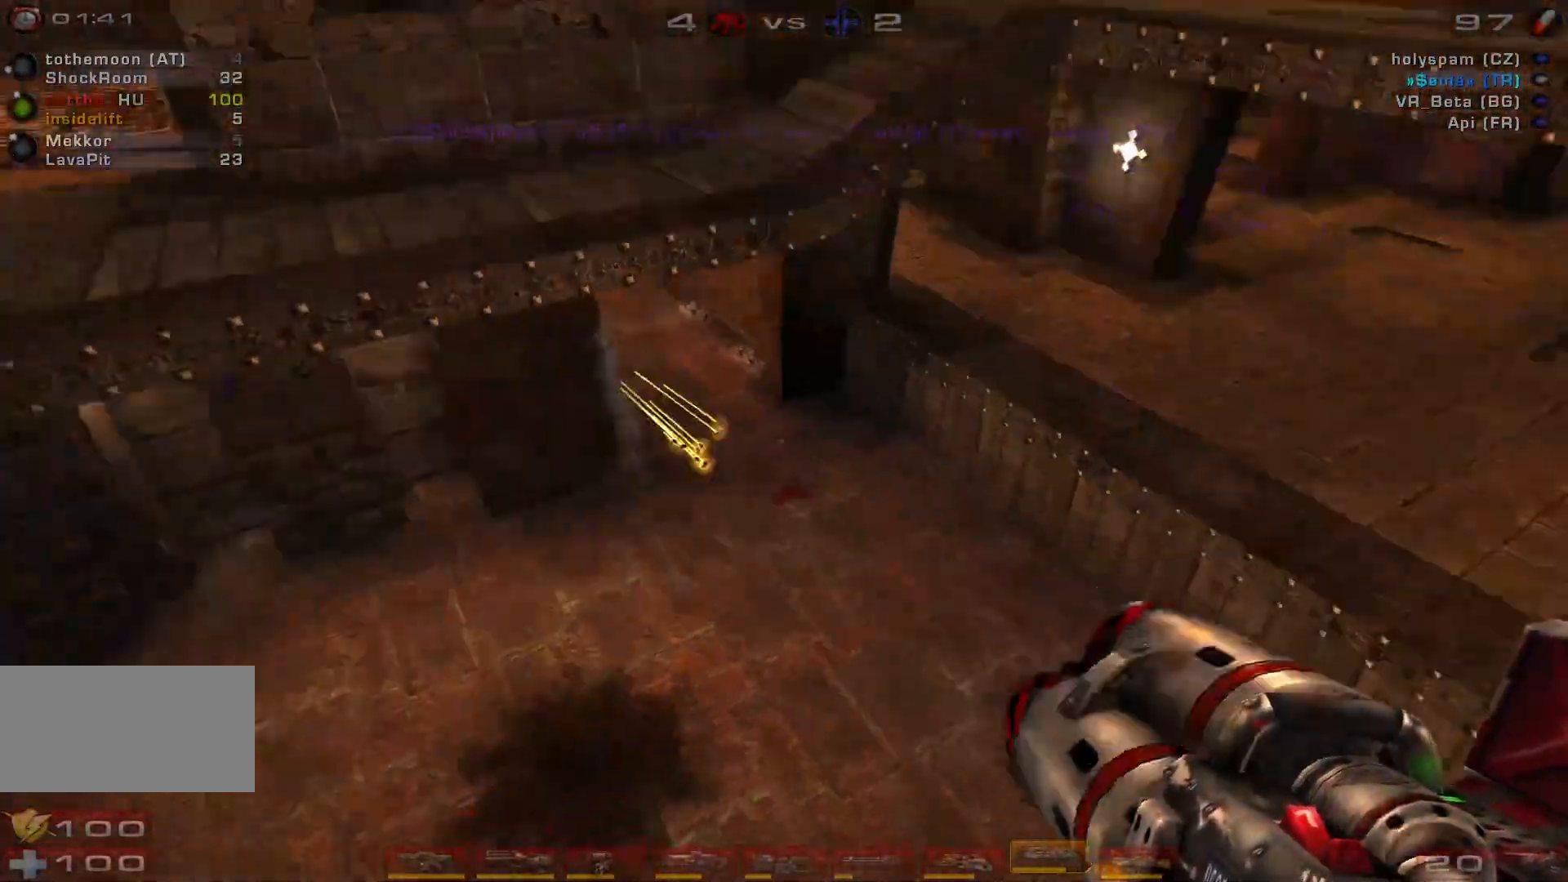
{"keys": ["w"], "mouse": ["right"], "events": [[133, "w", "up"], [267, "w", "down"], [300, "d", "up"]]}
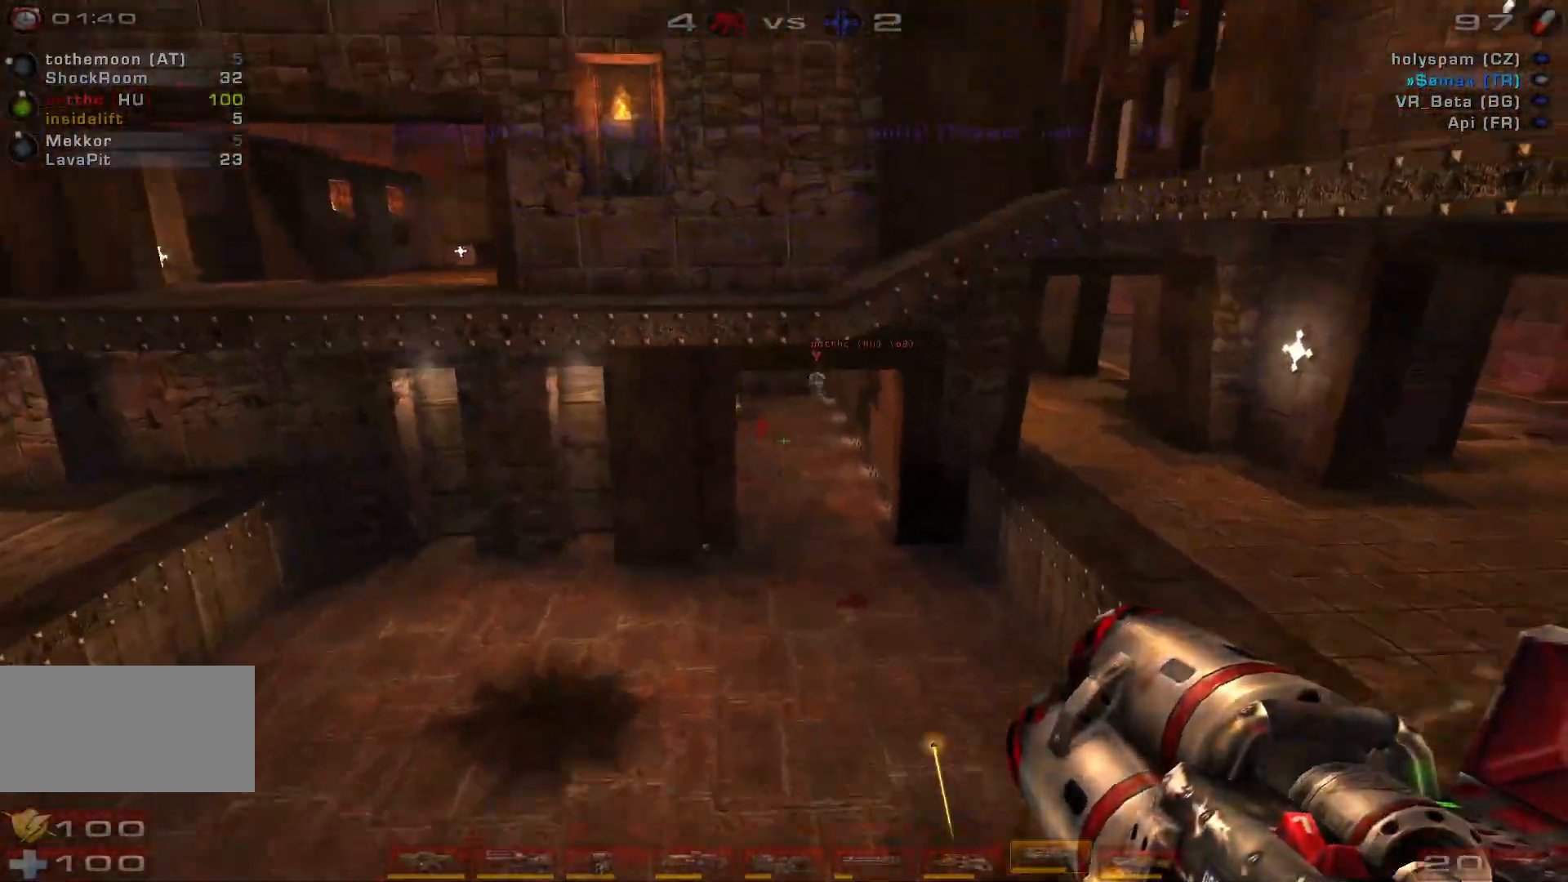
{"keys": ["d", "s"], "mouse": [], "events": [[33, "w", "up"], [67, "mouse_left", "down"], [133, "d", "down"], [233, "mouse_right", "up"], [300, "s", "down"], [367, "mouse_left", "up"]]}
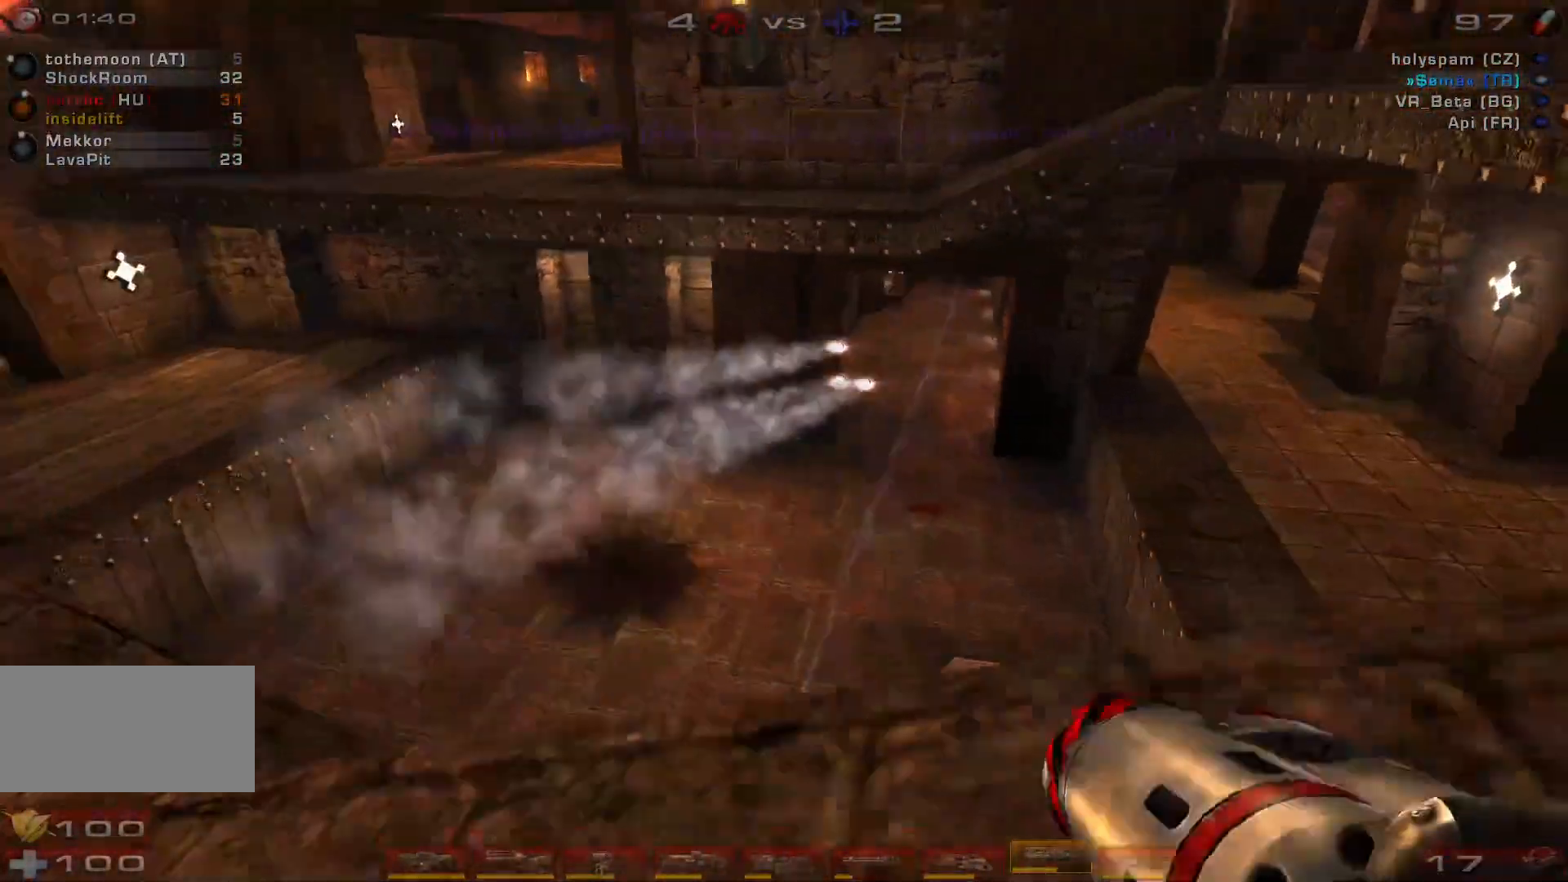
{"keys": ["d", "w"], "mouse": [], "events": [[300, "s", "up"], [467, "w", "down"]]}
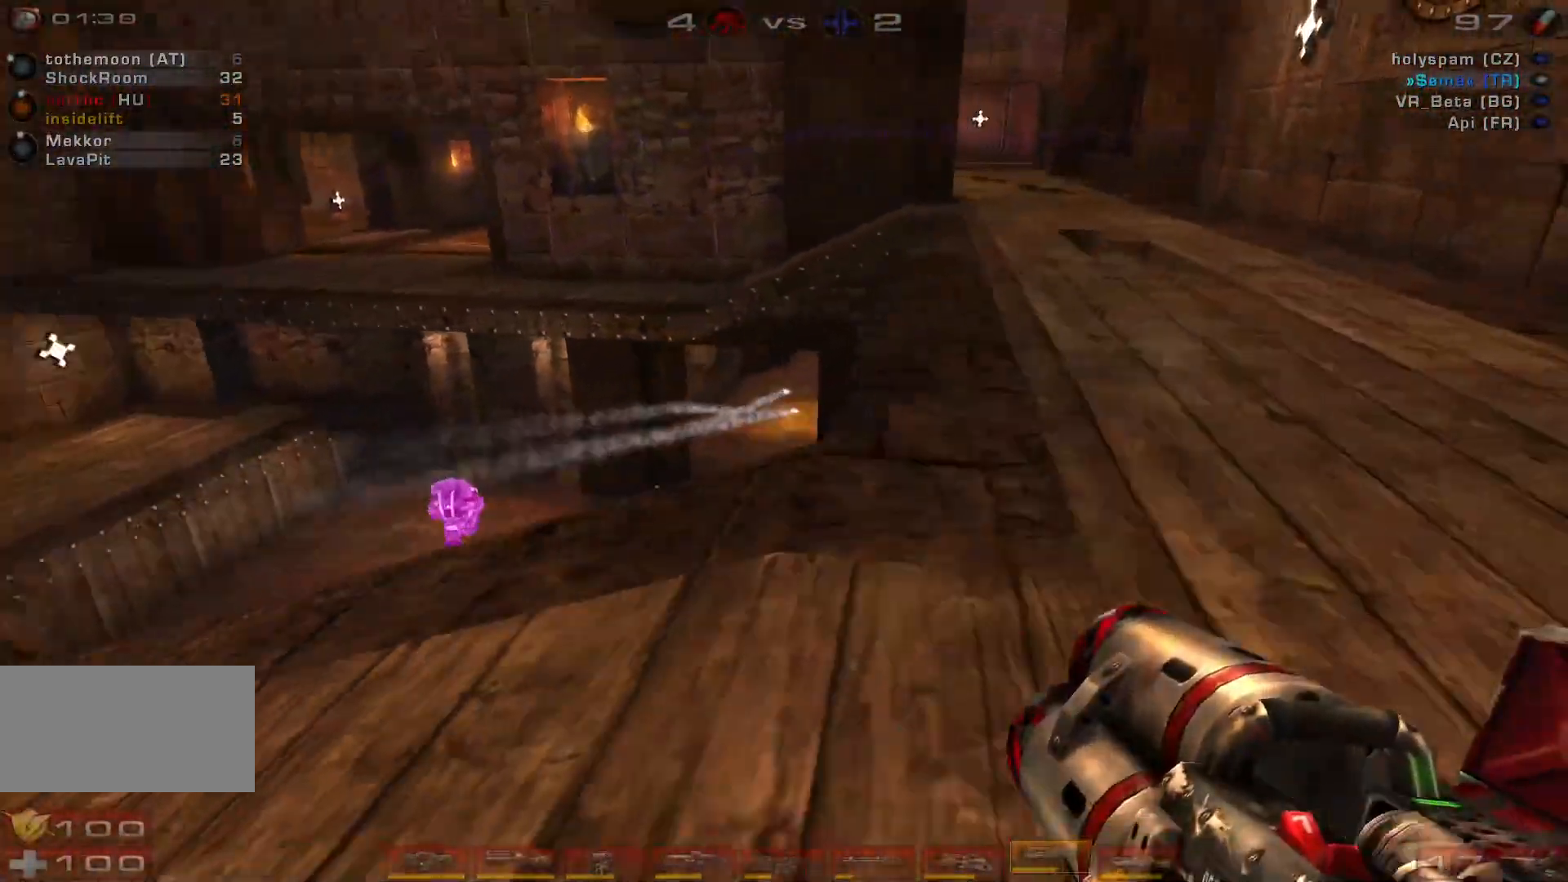
{"keys": ["a"], "mouse": ["left"], "events": [[33, "d", "up"], [367, "mouse_left", "down"], [400, "a", "down"], [500, "w", "up"]]}
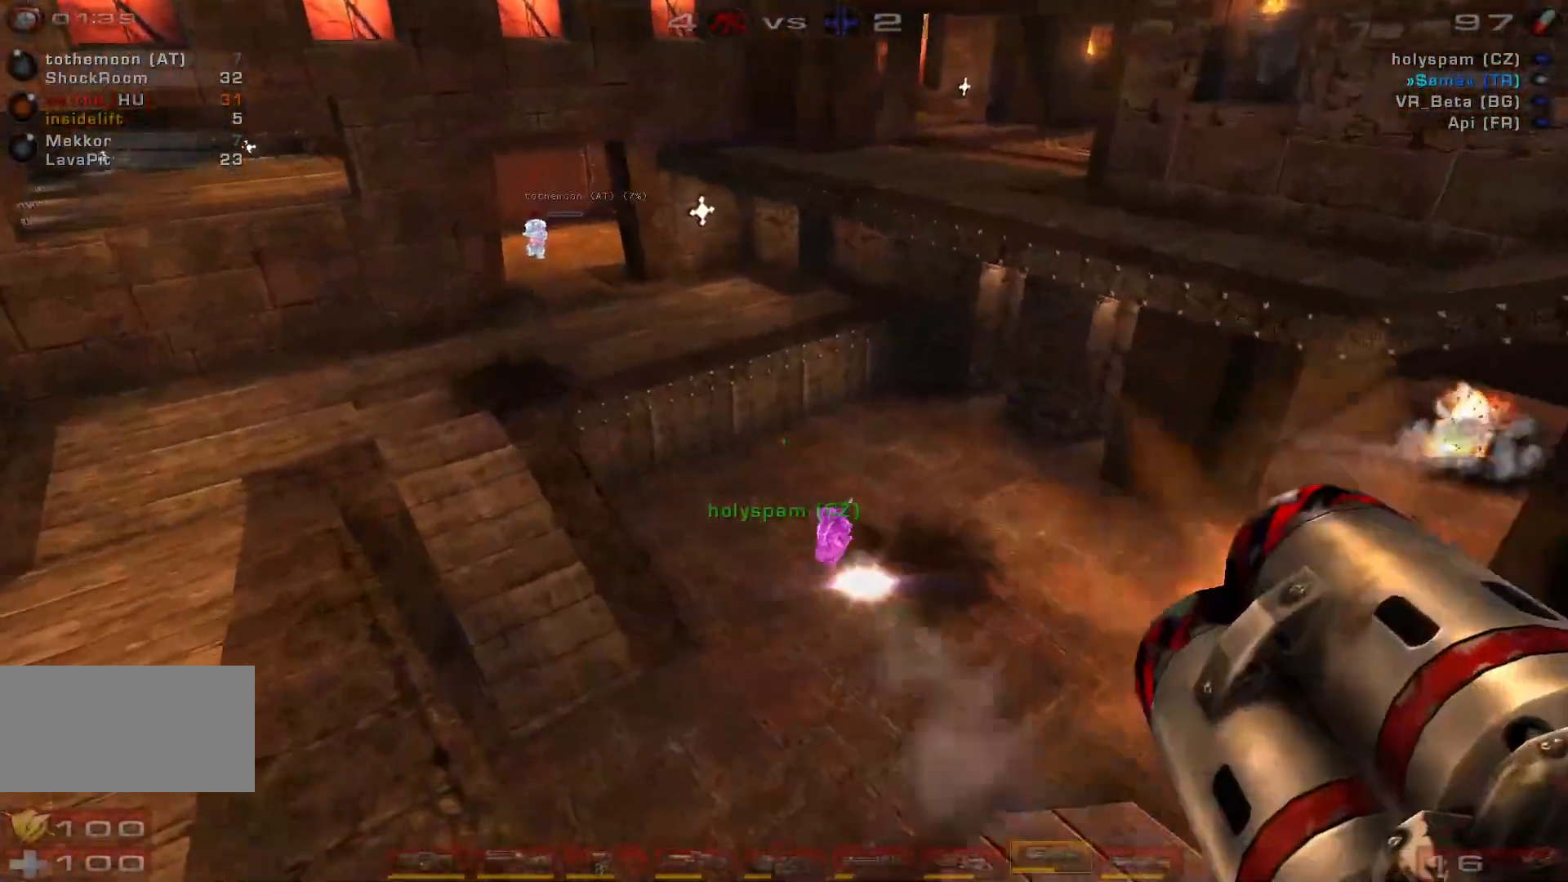
{"keys": ["a", "w"], "mouse": ["left"], "events": [[200, "w", "down"]]}
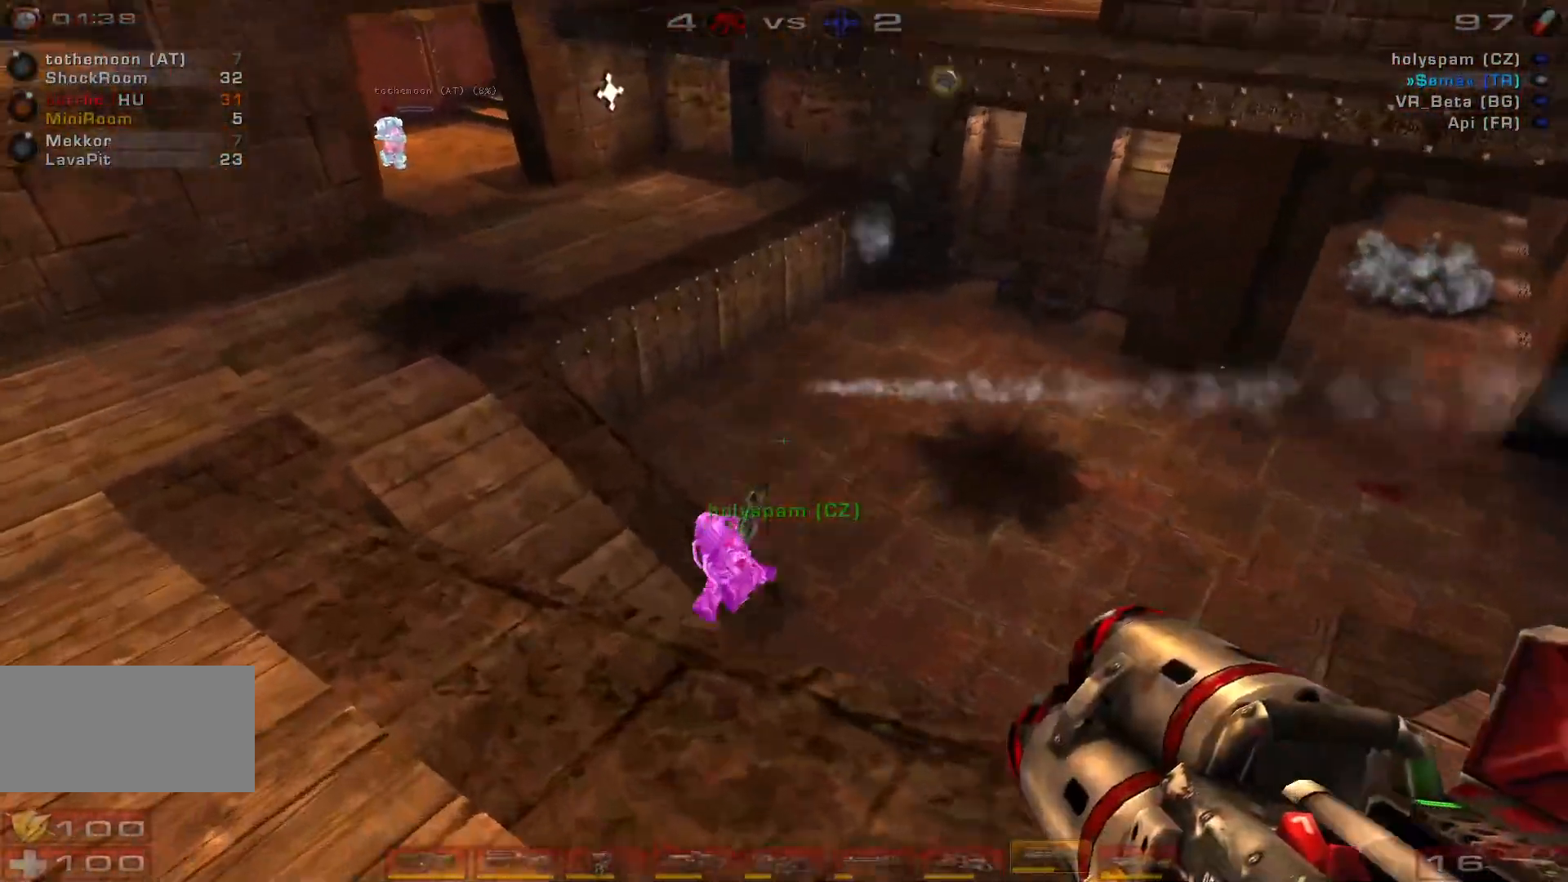
{"keys": ["a", "space", "w"], "mouse": [], "events": [[167, "w", "up"], [367, "mouse_left", "up"], [367, "w", "down"], [433, "space", "down"]]}
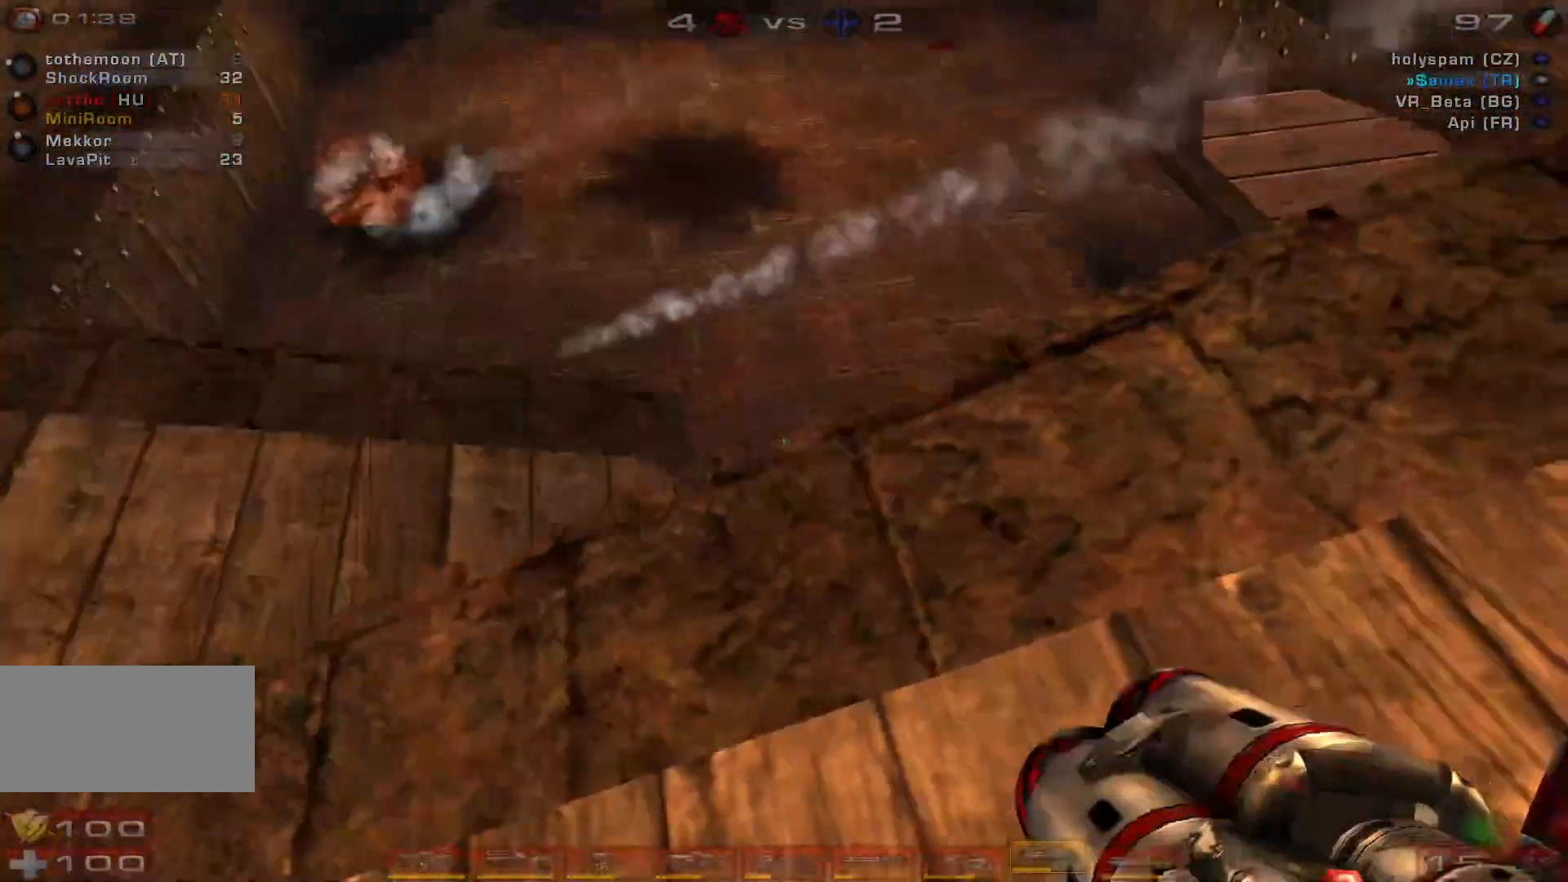
{"keys": ["a"], "mouse": [], "events": [[67, "space", "up"], [167, "space", "down"], [267, "w", "up"], [300, "space", "up"]]}
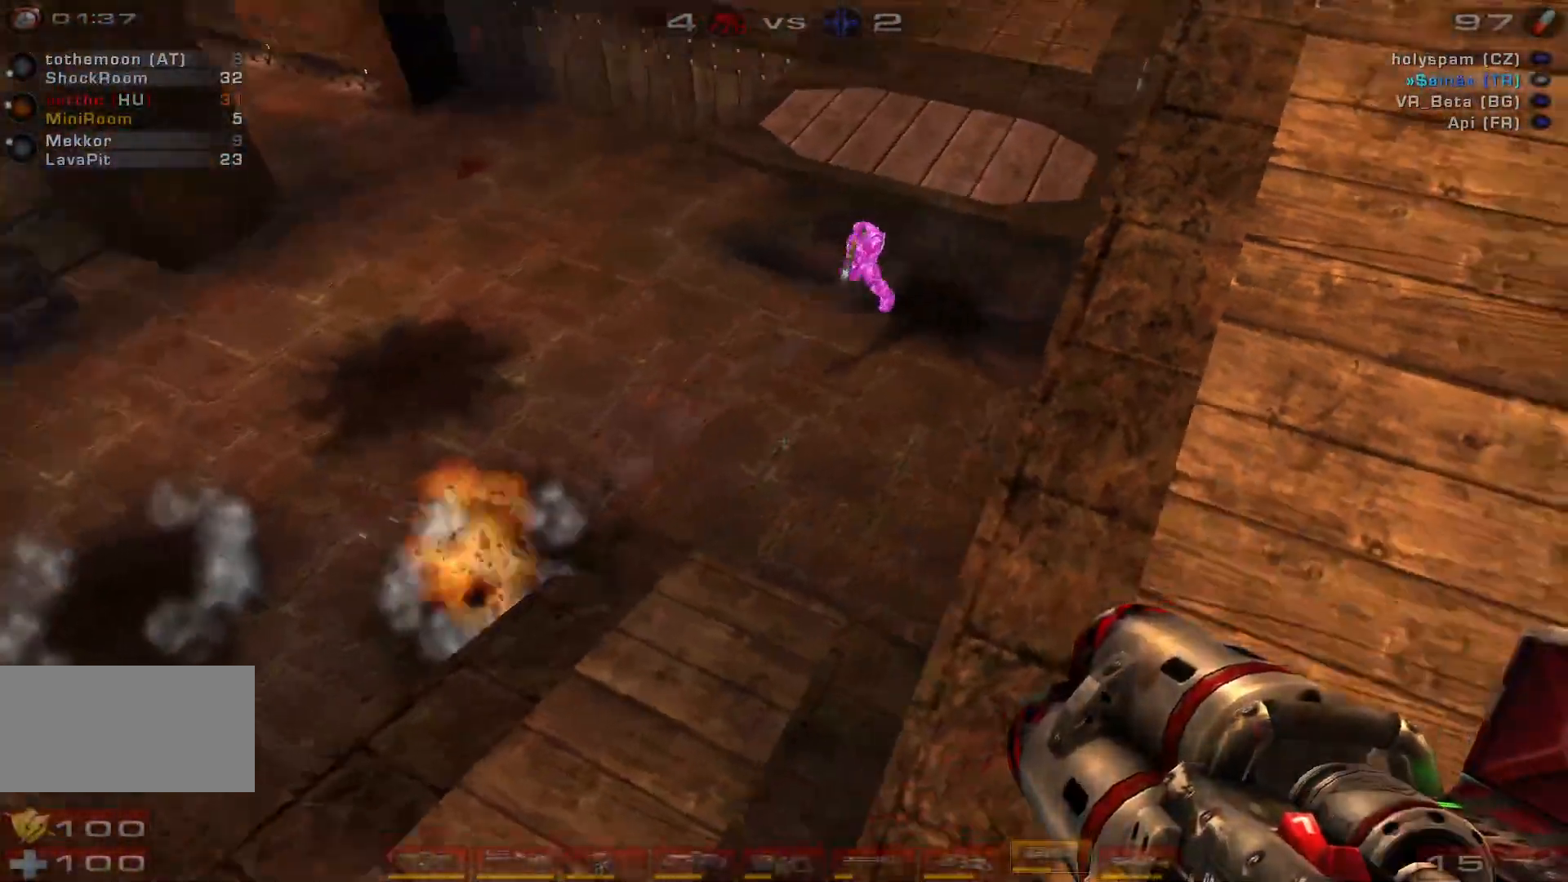
{"keys": ["a", "s"], "mouse": ["left"], "events": [[233, "mouse_left", "down"], [267, "s", "down"]]}
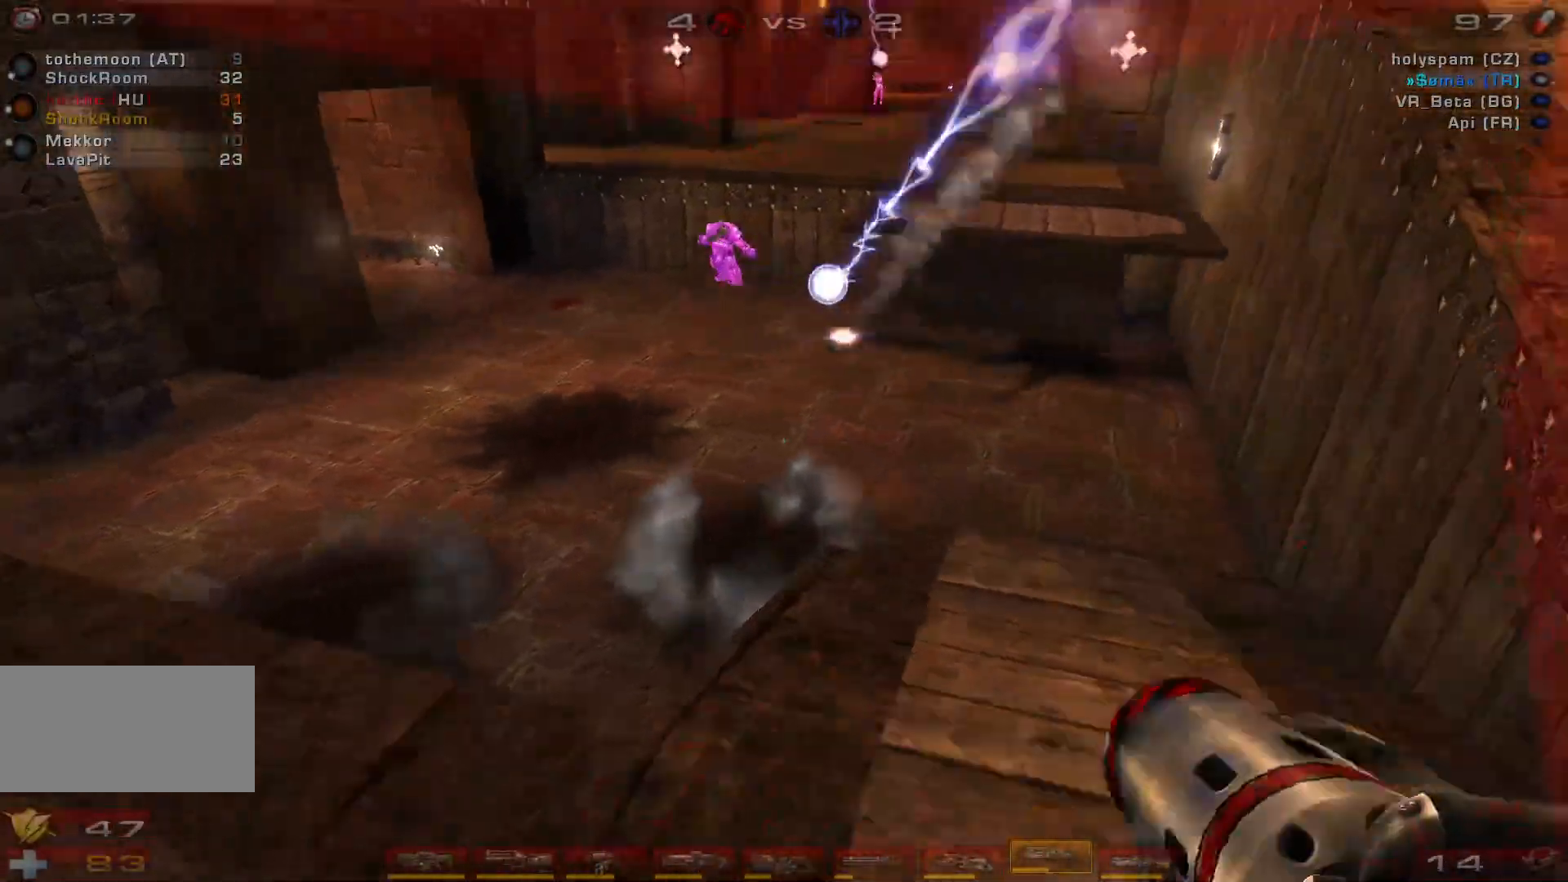
{"keys": ["a"], "mouse": ["left"], "events": [[67, "s", "up"], [100, "mouse_left", "up"], [300, "w", "down"], [467, "mouse_left", "down"], [467, "w", "up"]]}